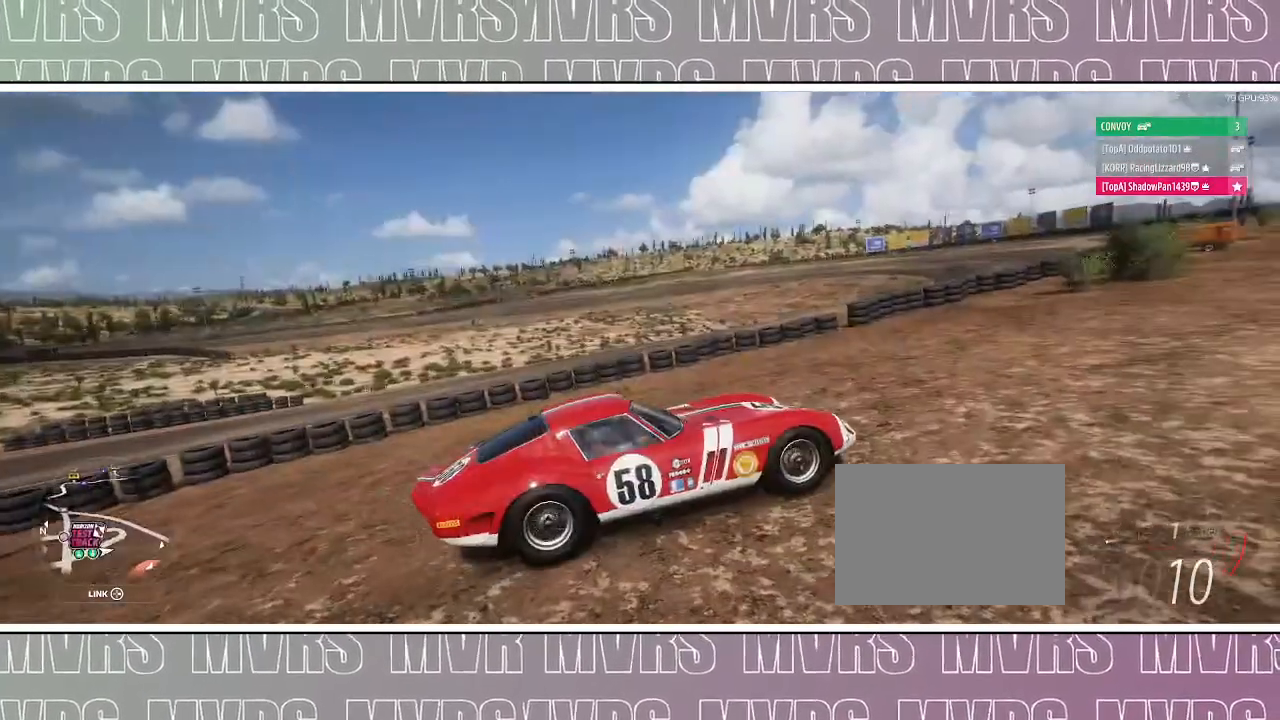
Gameplay with a controller (PlayStation layout); each line is a JSON object with the inputs held at the frame after it. "events" lists button and stick changes between this image and that frame as [ms after this image, input, new state], when the widget could be followed in between. Not read: L2.
{"buttons": ["R2", "DPAD_LEFT"], "left_stick": "left", "right_stick": "down-left", "events": [[200, "right_stick", "left"], [267, "DPAD_LEFT", "down"], [283, "R2", "down"], [333, "right_stick", "down-left"], [383, "left_stick", "left"]]}
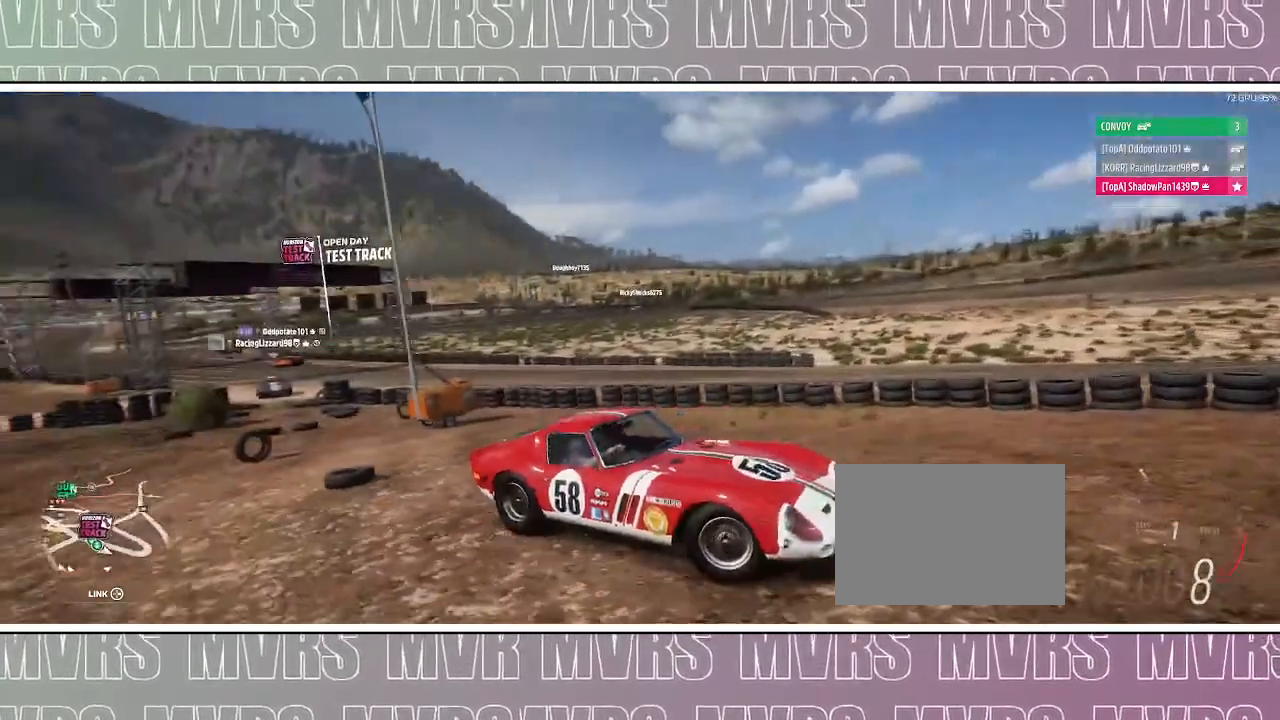
{"buttons": ["R2"], "left_stick": "left", "right_stick": "down-left", "events": [[117, "DPAD_LEFT", "up"]]}
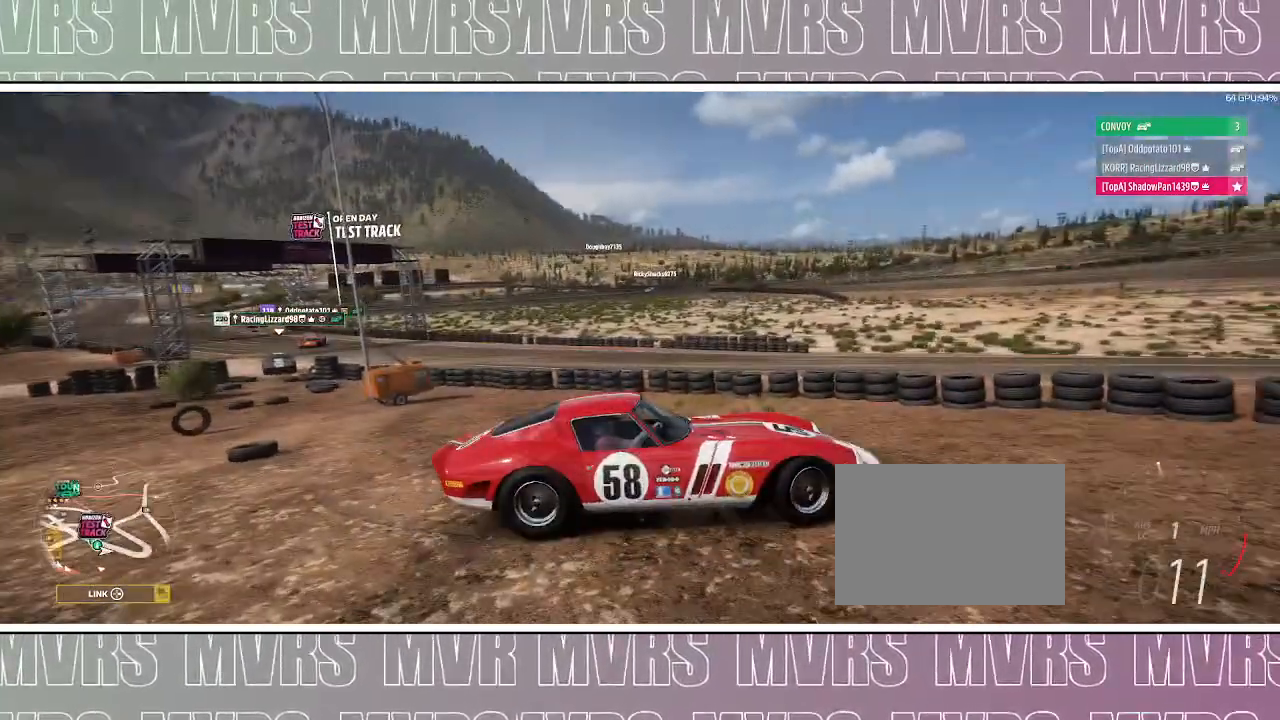
{"buttons": ["R2"], "left_stick": "left", "right_stick": "left", "events": [[350, "right_stick", "left"]]}
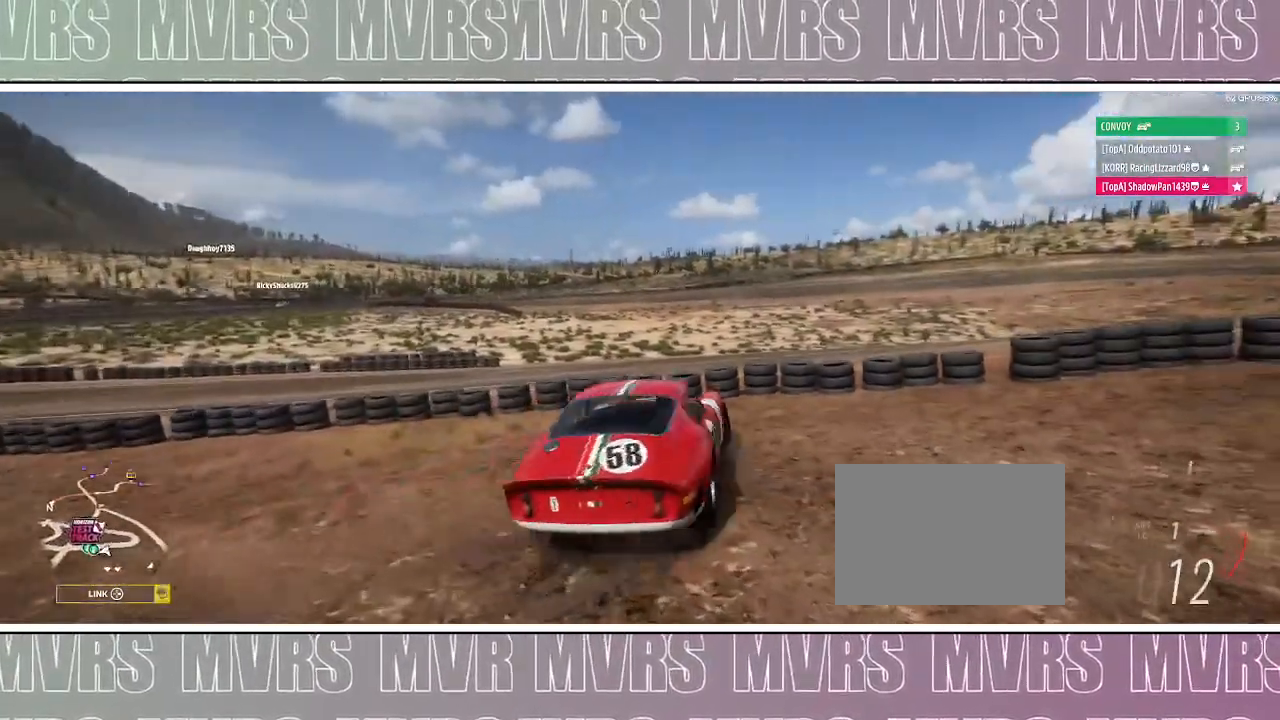
{"buttons": ["R2"], "left_stick": "up-left", "right_stick": "up", "events": [[83, "right_stick", "up-left"], [167, "left_stick", "up-left"], [500, "right_stick", "up"]]}
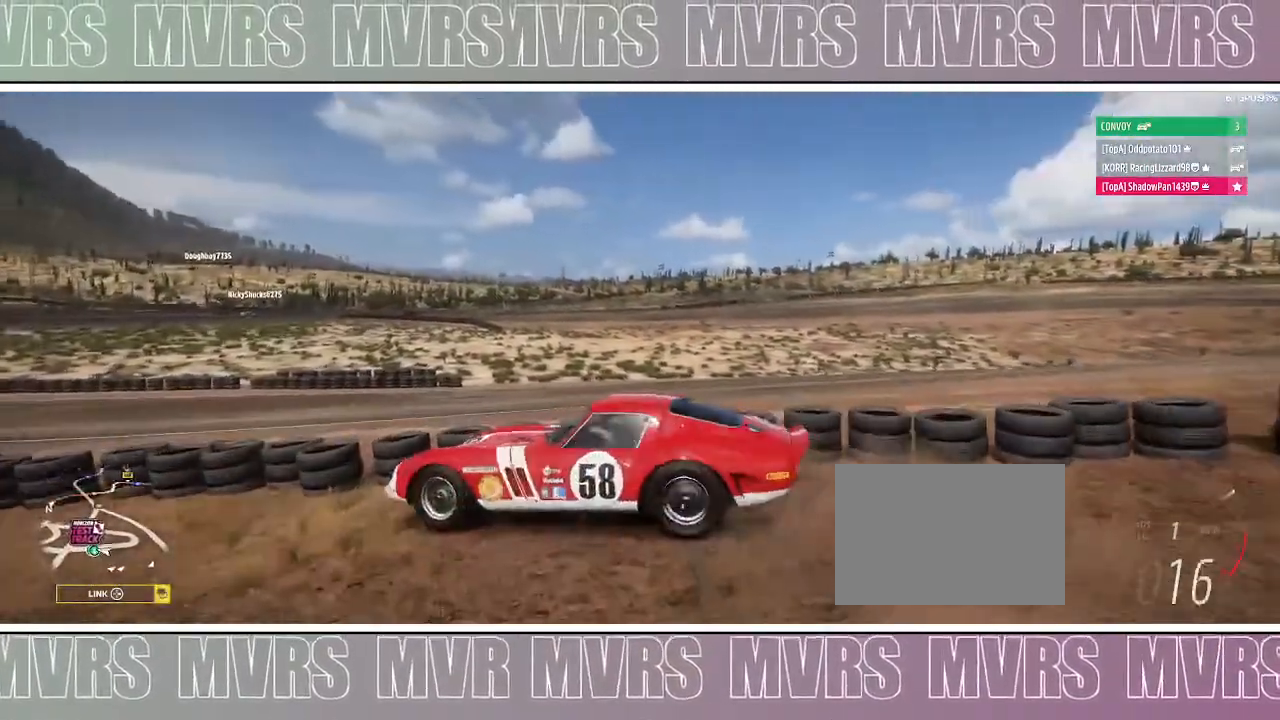
{"buttons": ["R2"], "left_stick": "right", "right_stick": "up-right", "events": [[100, "left_stick", "up-right"], [150, "left_stick", "right"], [250, "right_stick", "up-right"]]}
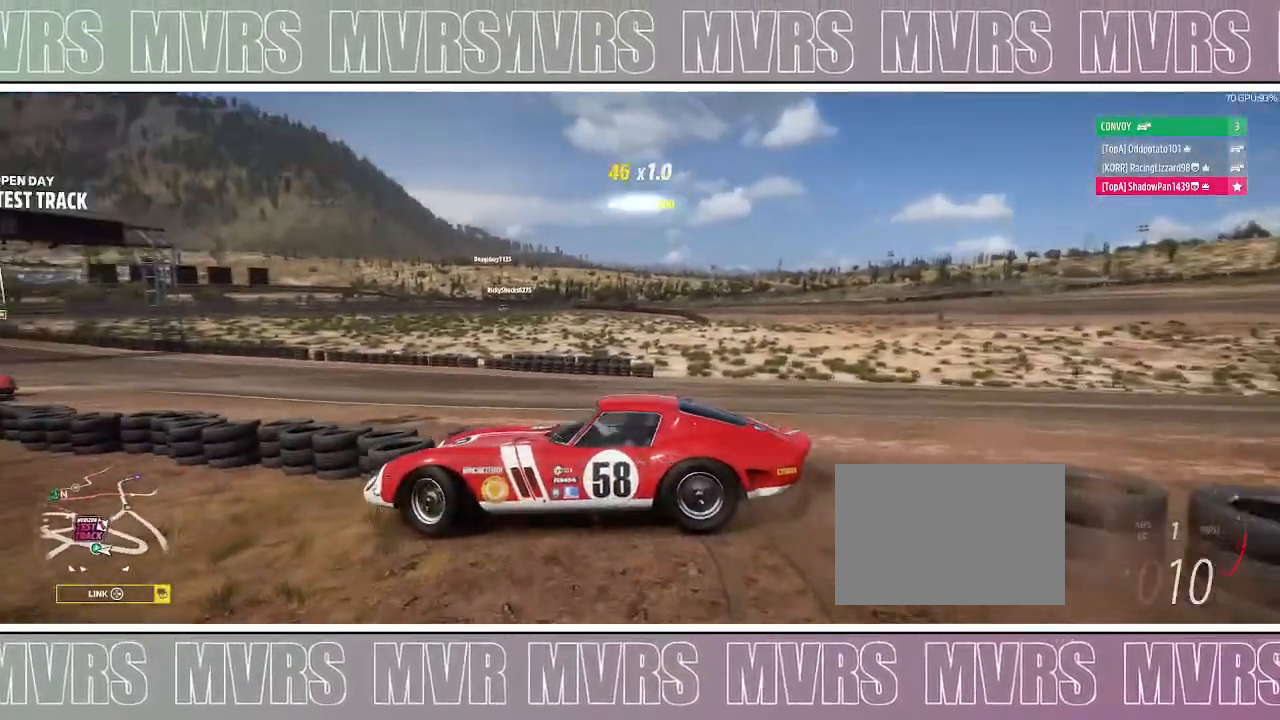
{"buttons": [], "left_stick": "right", "right_stick": "right", "events": [[267, "R2", "up"], [383, "right_stick", "right"]]}
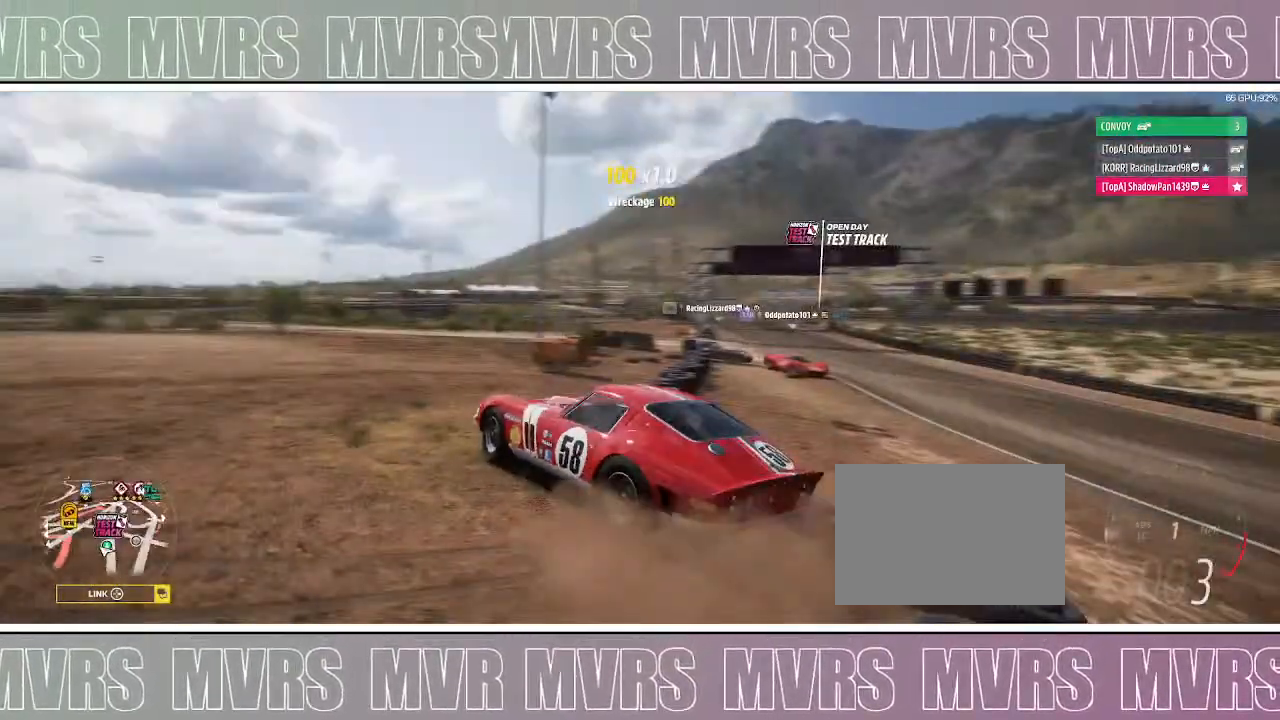
{"buttons": [], "left_stick": "center", "right_stick": "center", "events": [[83, "left_stick", "center"], [117, "right_stick", "center"]]}
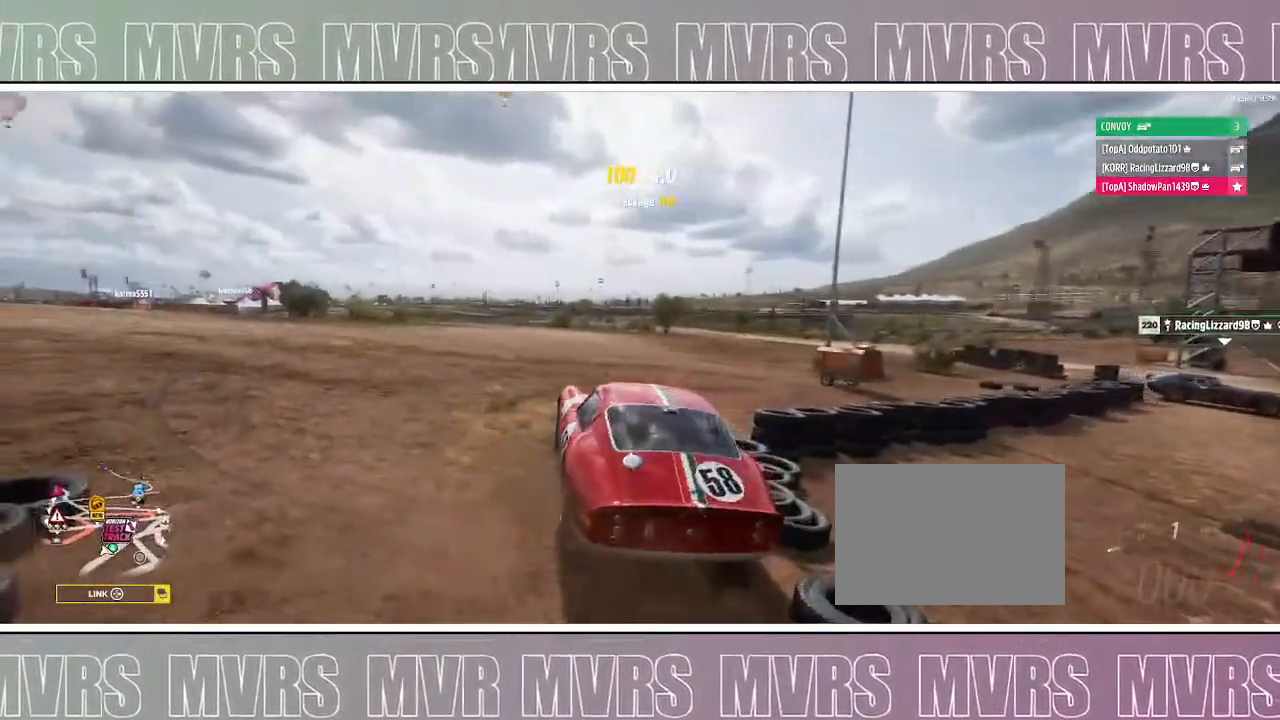
{"buttons": [], "left_stick": "center", "right_stick": "center", "events": []}
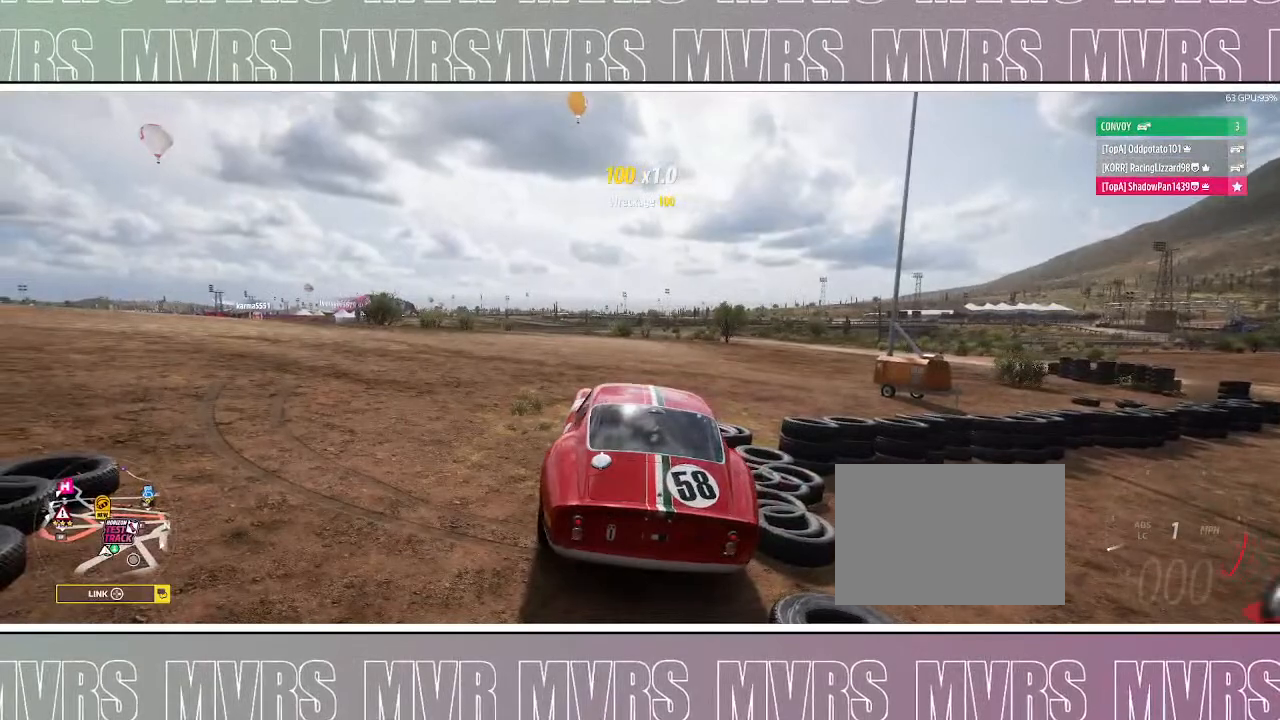
{"buttons": [], "left_stick": "center", "right_stick": "center", "events": []}
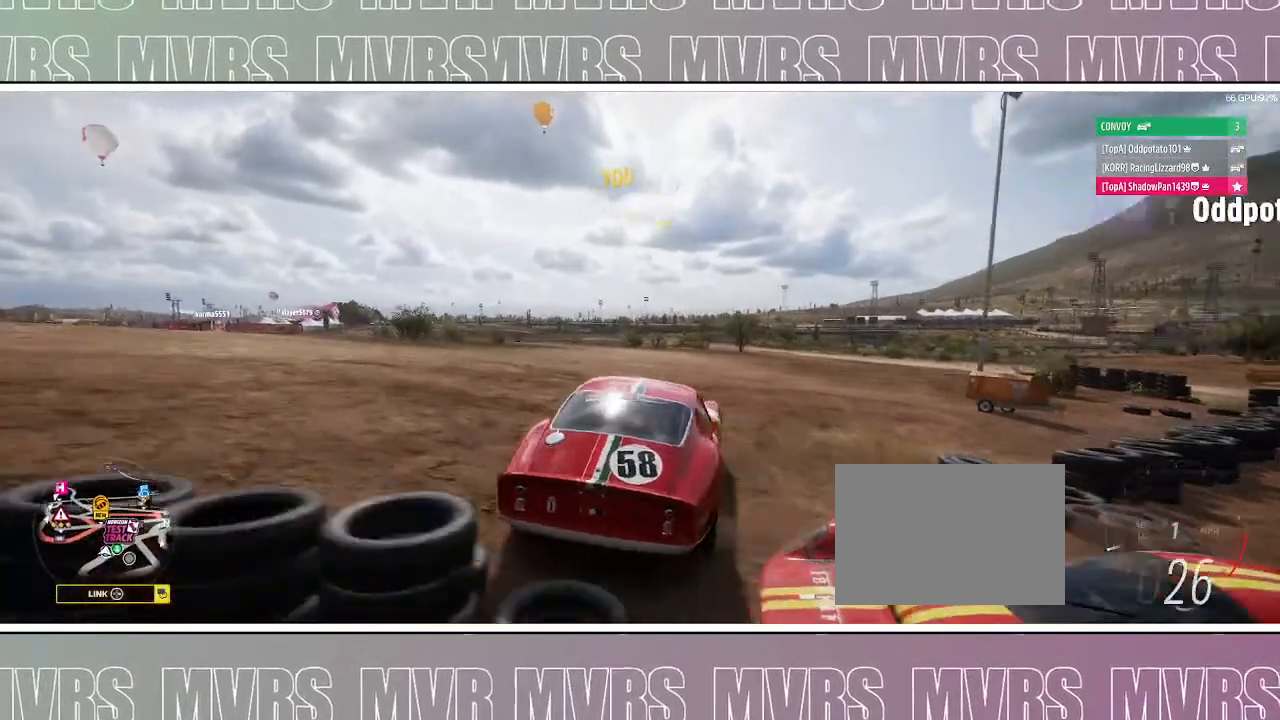
{"buttons": [], "left_stick": "center", "right_stick": "center", "events": []}
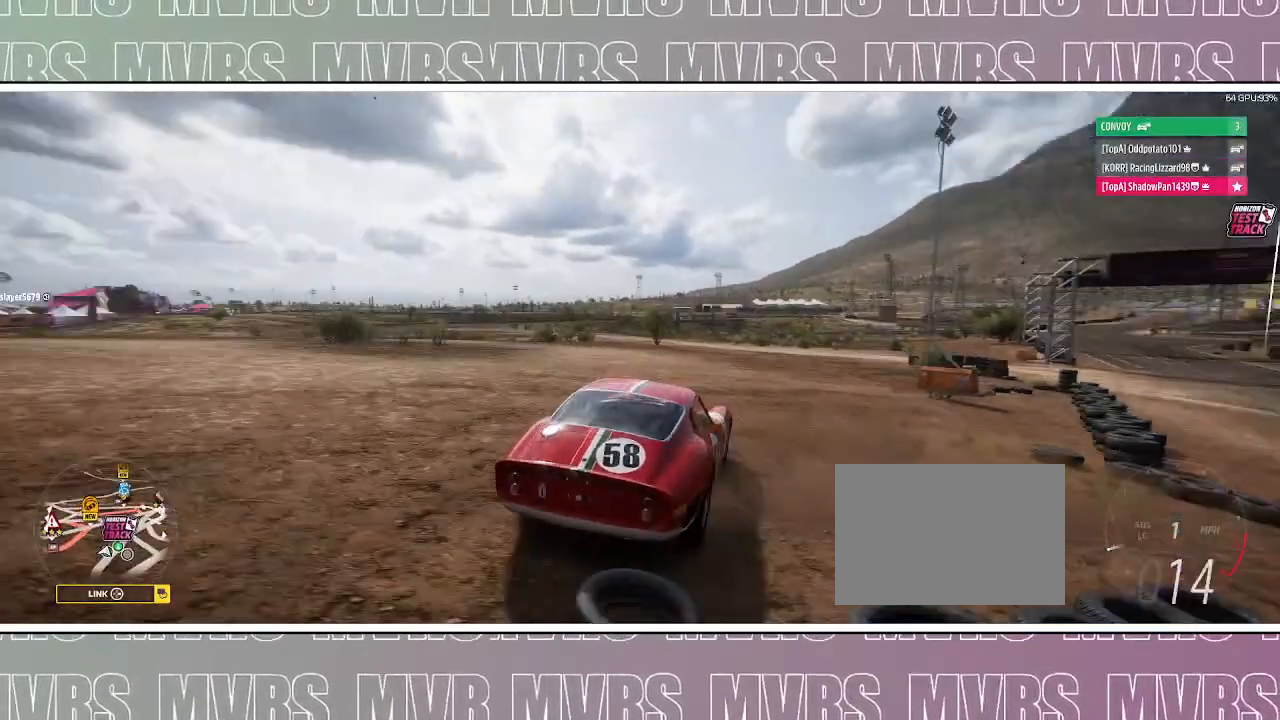
{"buttons": [], "left_stick": "center", "right_stick": "center", "events": []}
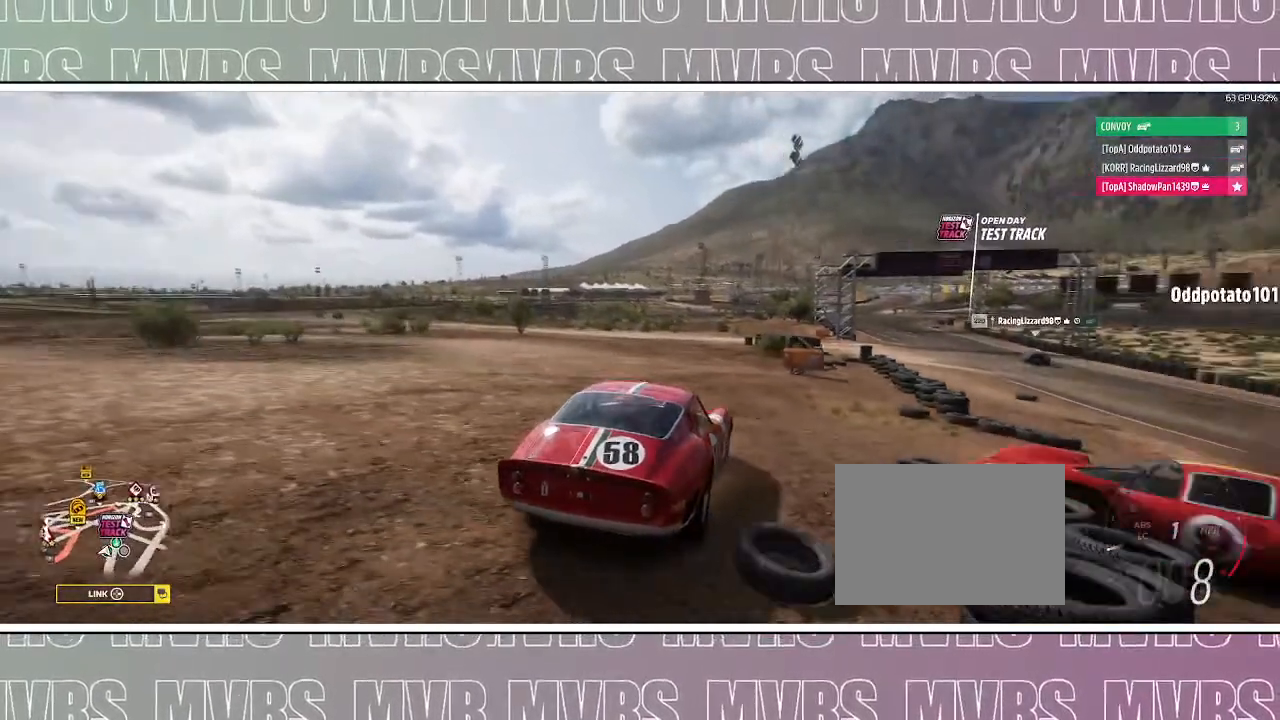
{"buttons": ["DPAD_LEFT"], "left_stick": "center", "right_stick": "center", "events": [[250, "DPAD_LEFT", "down"]]}
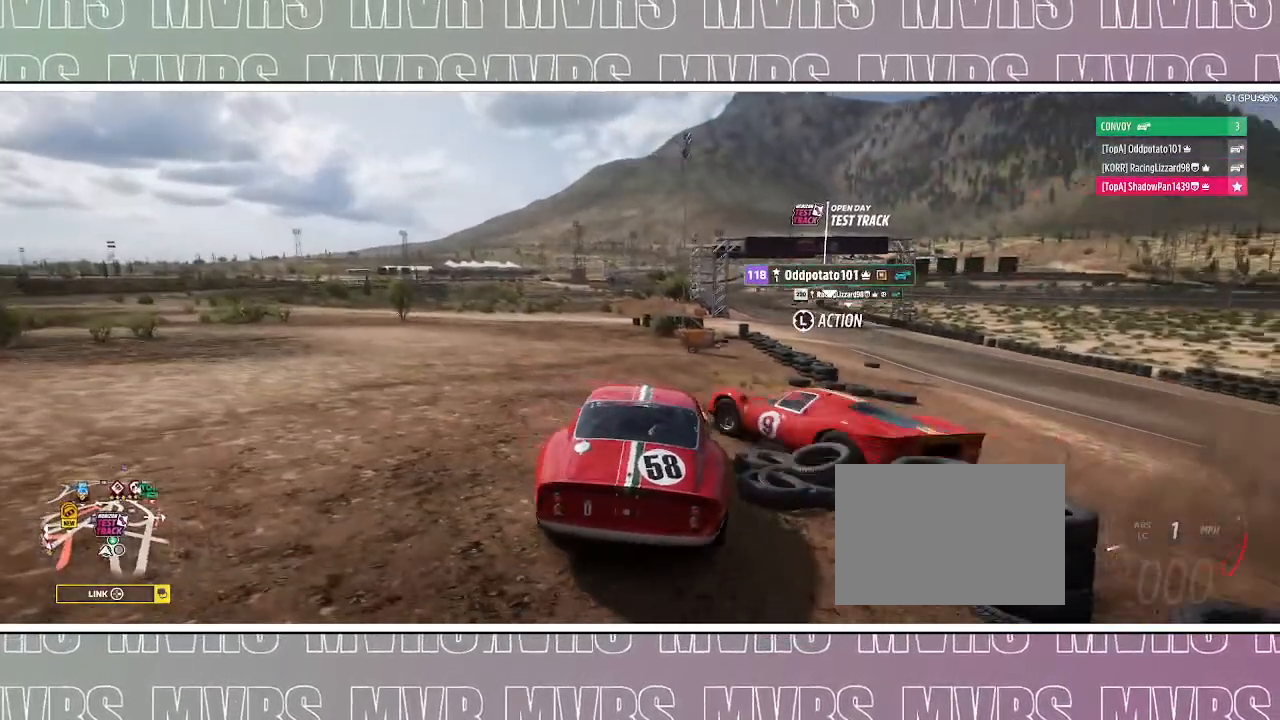
{"buttons": ["DPAD_LEFT"], "left_stick": "center", "right_stick": "center", "events": []}
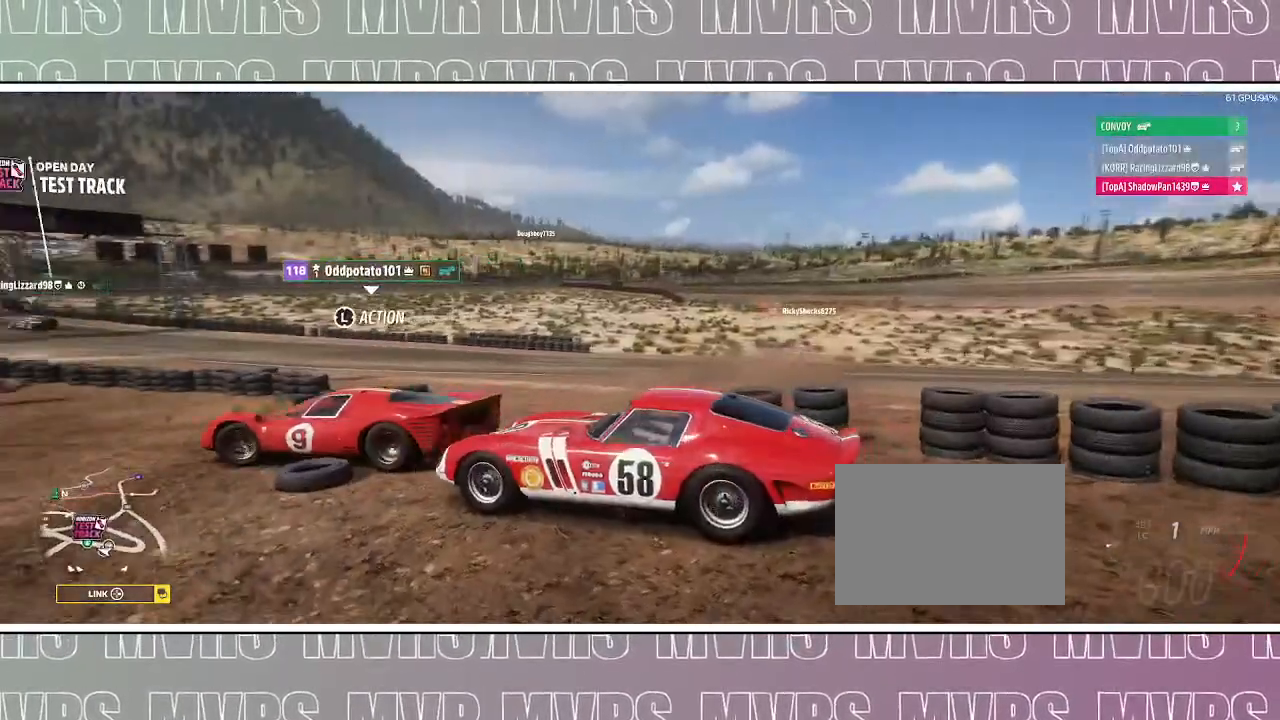
{"buttons": ["R2"], "left_stick": "center", "right_stick": "up-right", "events": [[233, "right_stick", "right"], [350, "R2", "down"], [400, "DPAD_LEFT", "up"], [400, "right_stick", "up-right"]]}
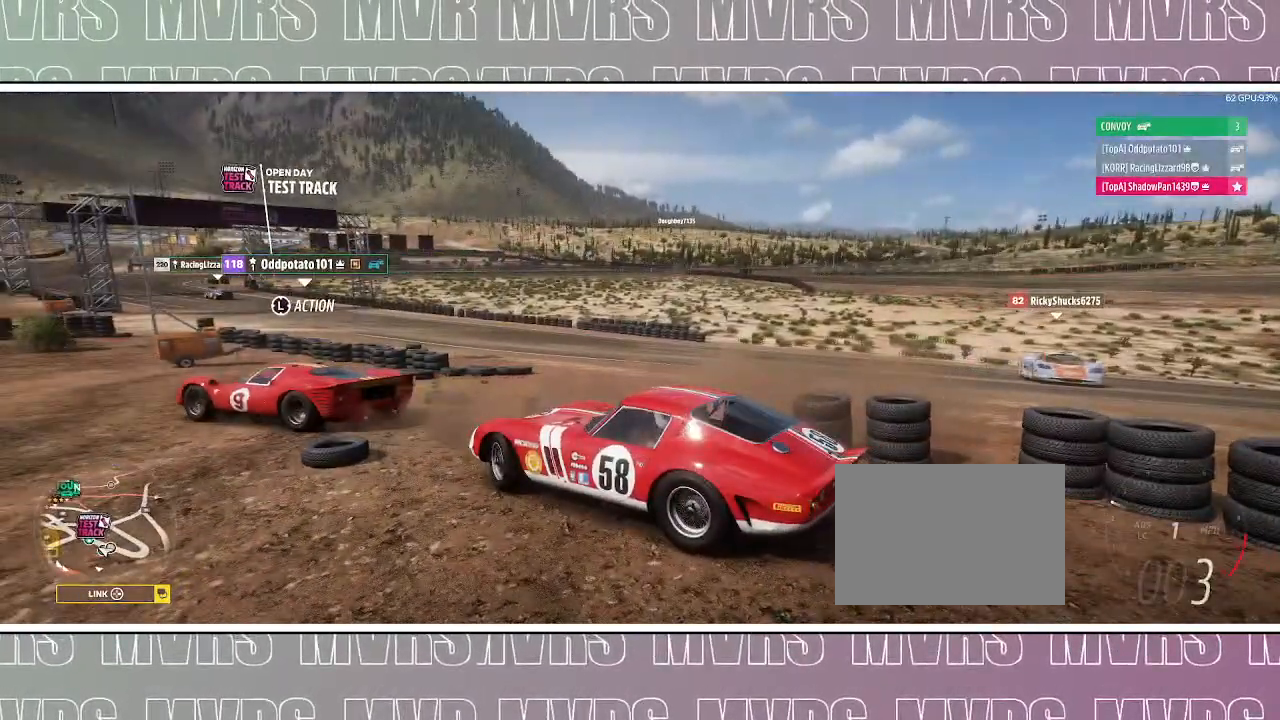
{"buttons": ["R2"], "left_stick": "right", "right_stick": "up-right", "events": [[33, "left_stick", "right"]]}
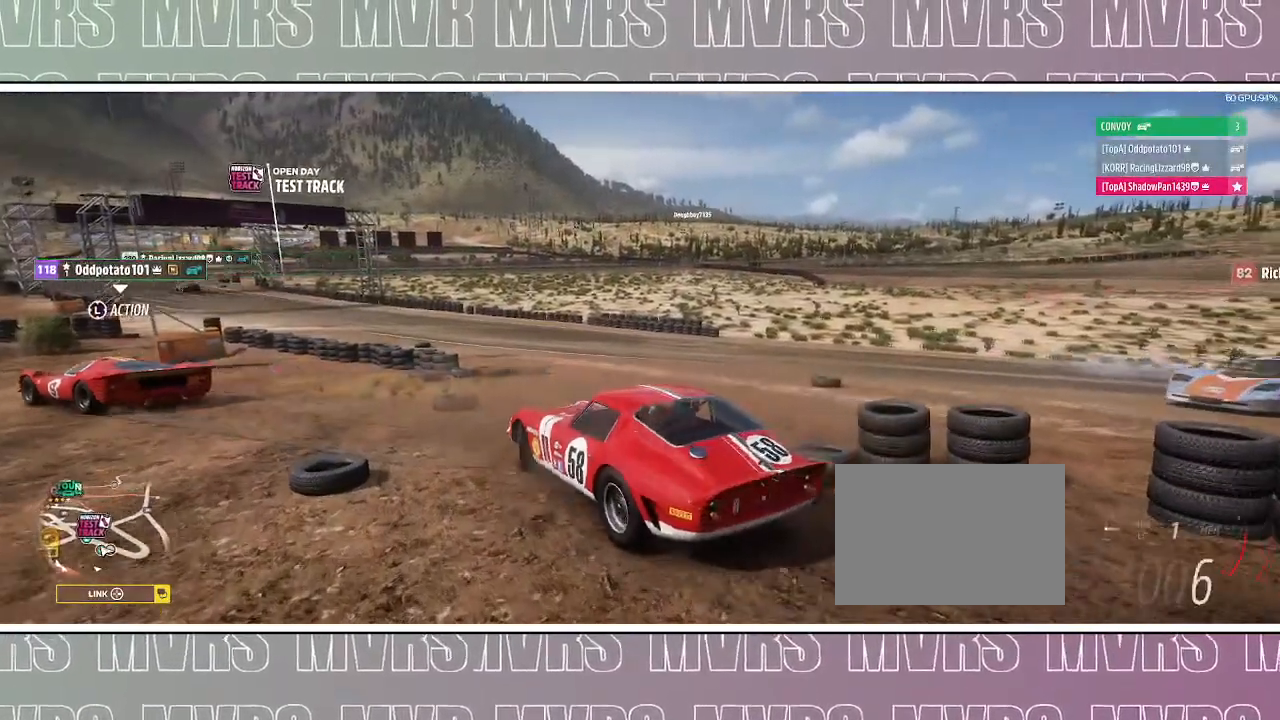
{"buttons": [], "left_stick": "center", "right_stick": "up-right", "events": [[117, "R2", "up"], [333, "R2", "down"], [383, "left_stick", "center"], [450, "R2", "up"]]}
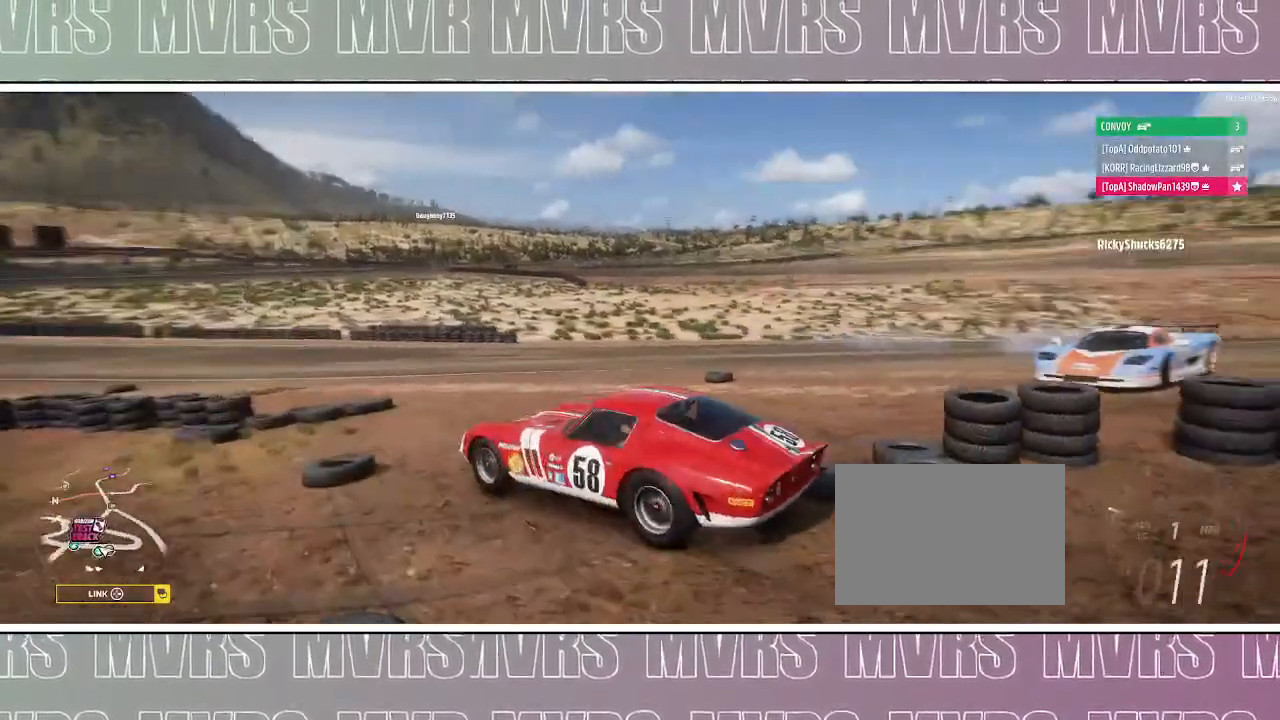
{"buttons": ["R2"], "left_stick": "center", "right_stick": "right", "events": [[50, "R2", "down"], [417, "right_stick", "right"]]}
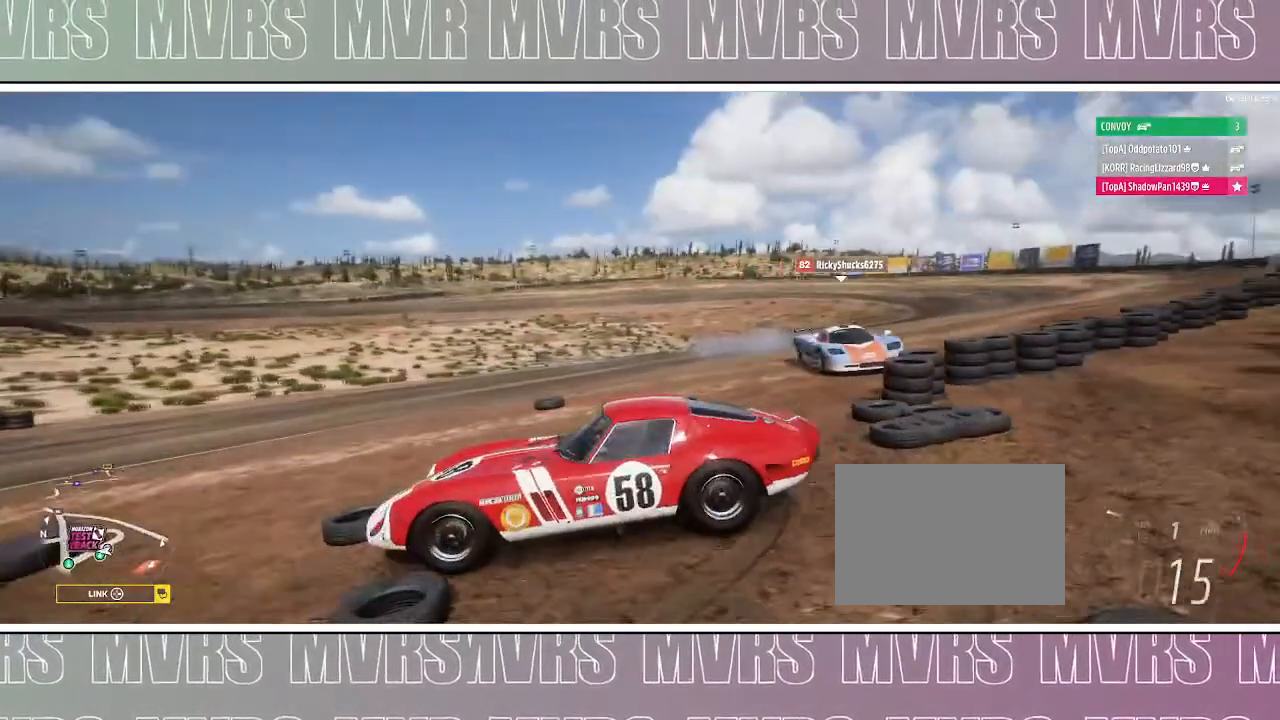
{"buttons": ["R2"], "left_stick": "center", "right_stick": "right", "events": []}
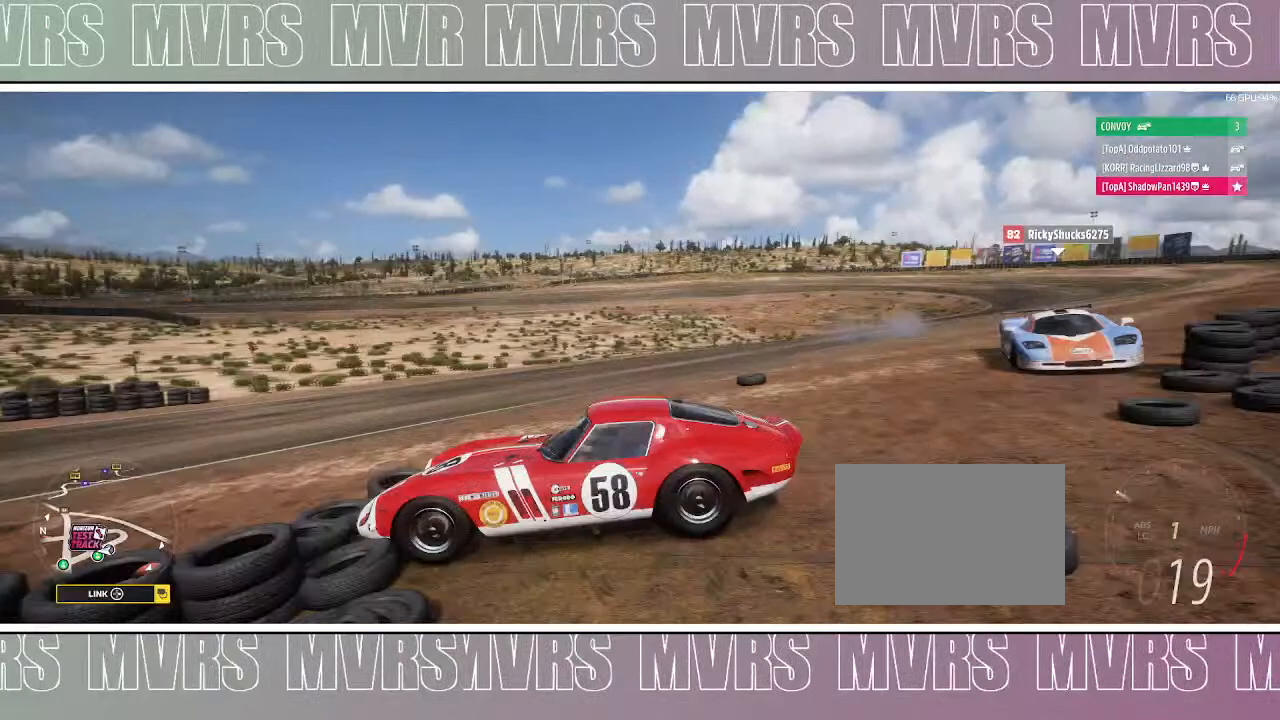
{"buttons": ["R2"], "left_stick": "center", "right_stick": "center", "events": [[383, "right_stick", "center"]]}
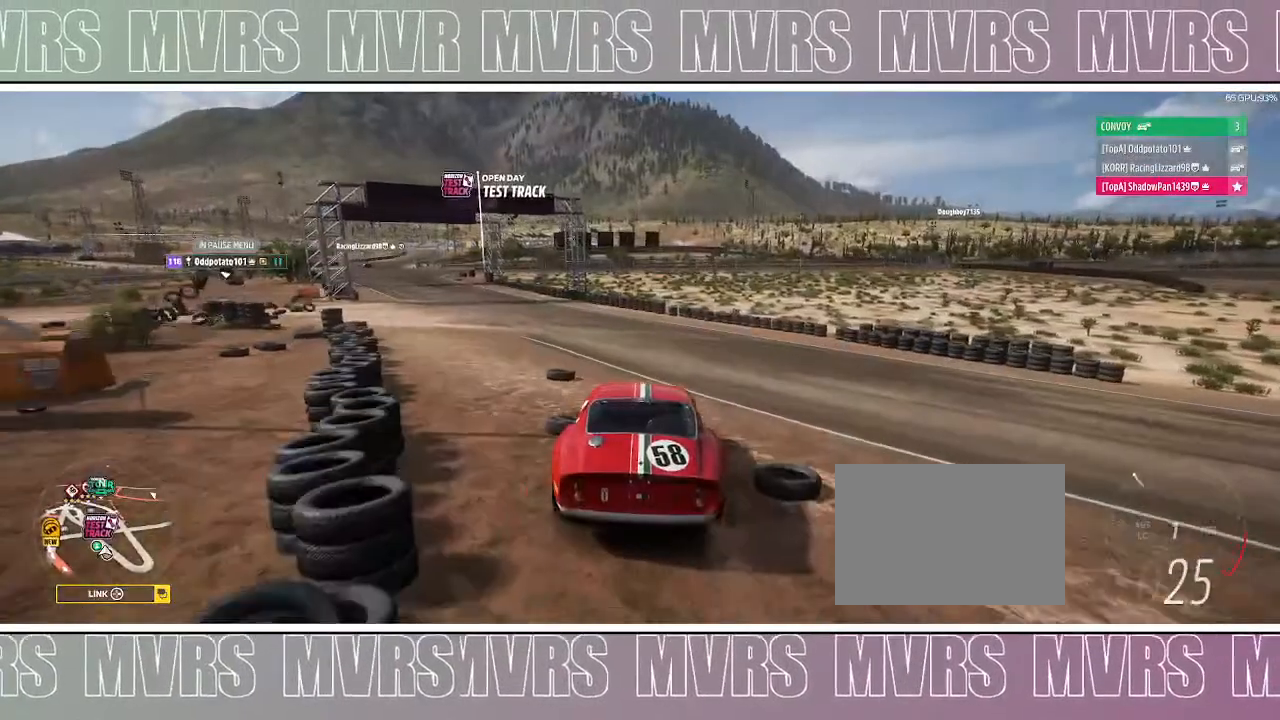
{"buttons": ["R2"], "left_stick": "center", "right_stick": "center", "events": []}
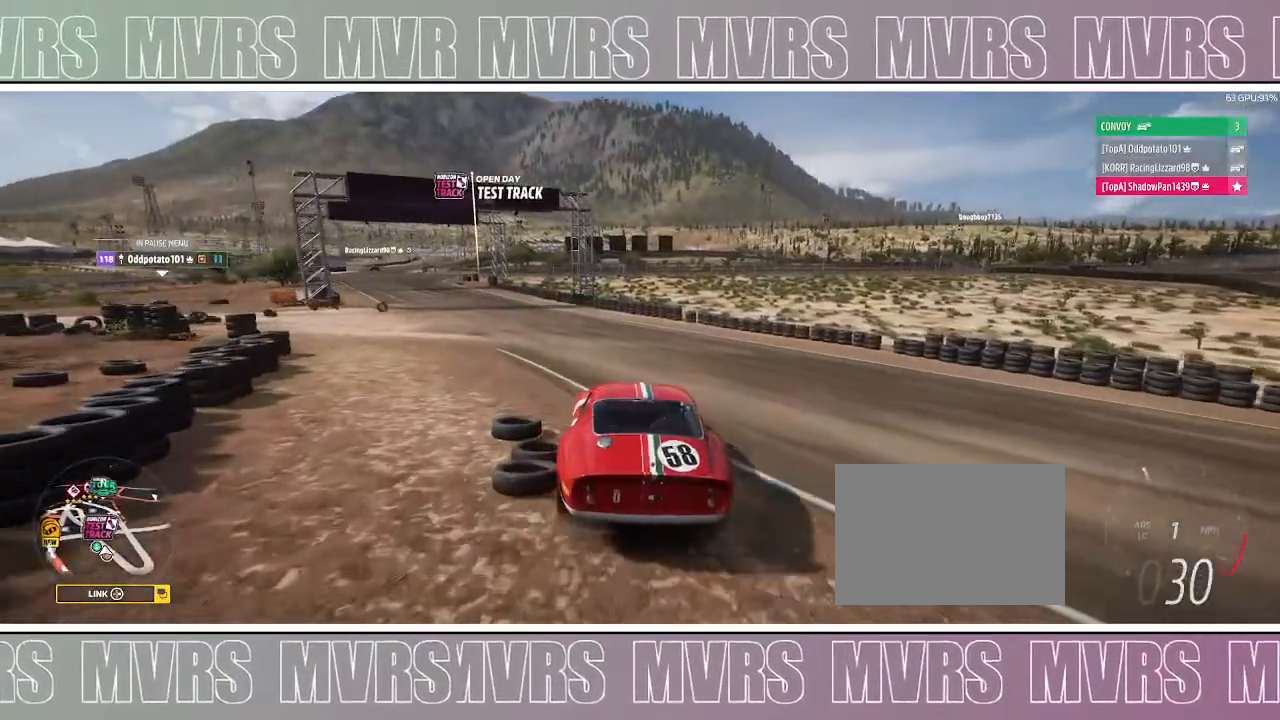
{"buttons": ["R2"], "left_stick": "center", "right_stick": "center", "events": [[83, "left_stick", "left"], [433, "left_stick", "center"]]}
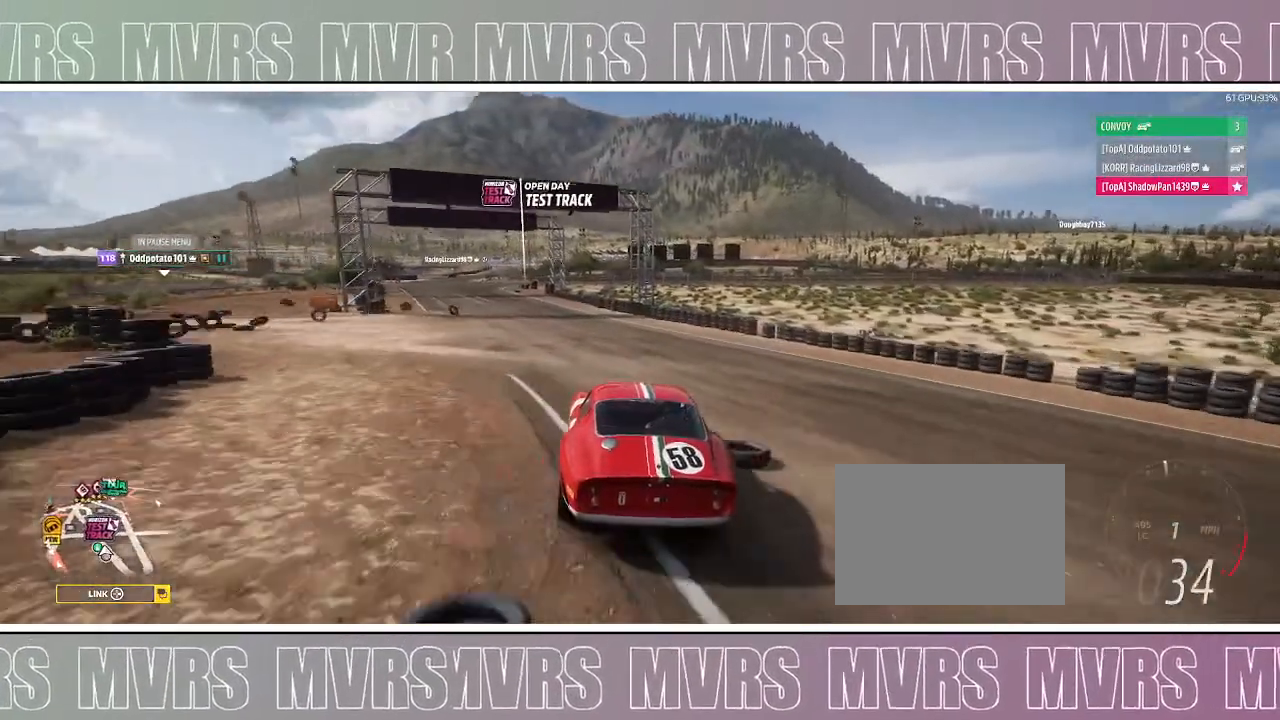
{"buttons": ["R2"], "left_stick": "center", "right_stick": "center", "events": [[150, "left_stick", "left"], [450, "left_stick", "center"]]}
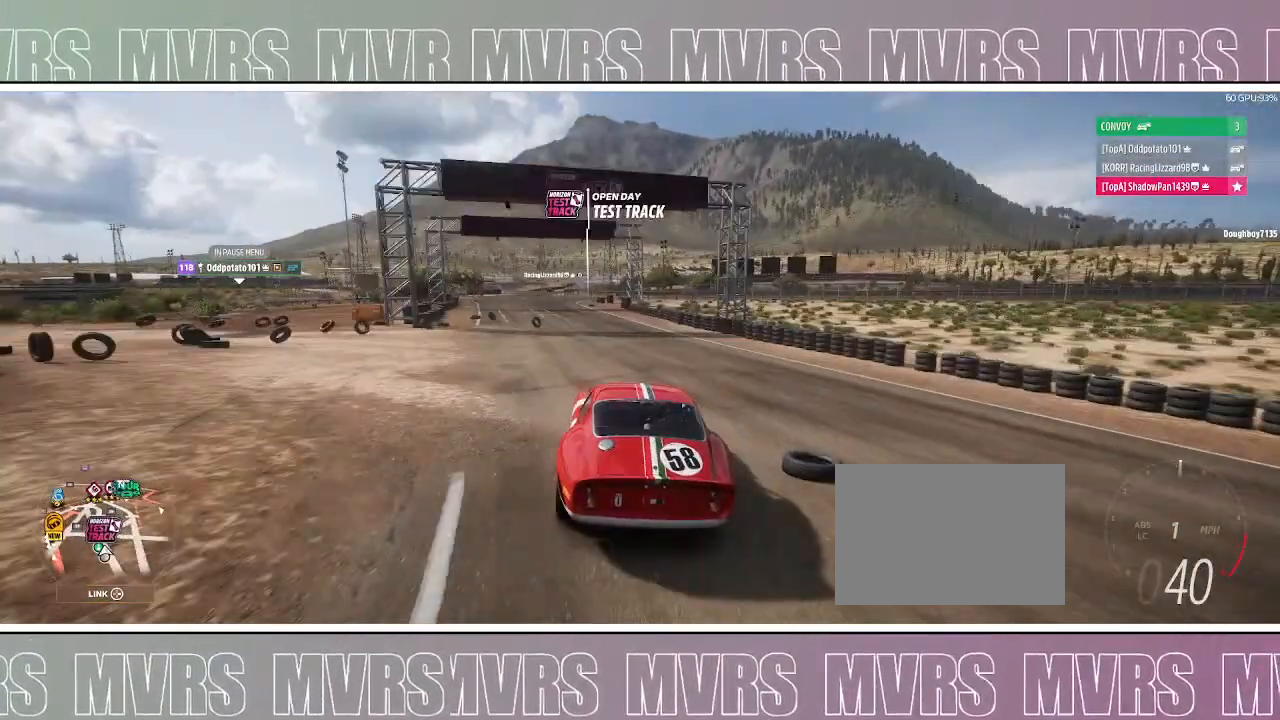
{"buttons": ["R2"], "left_stick": "center", "right_stick": "center", "events": [[233, "left_stick", "left"], [433, "left_stick", "center"]]}
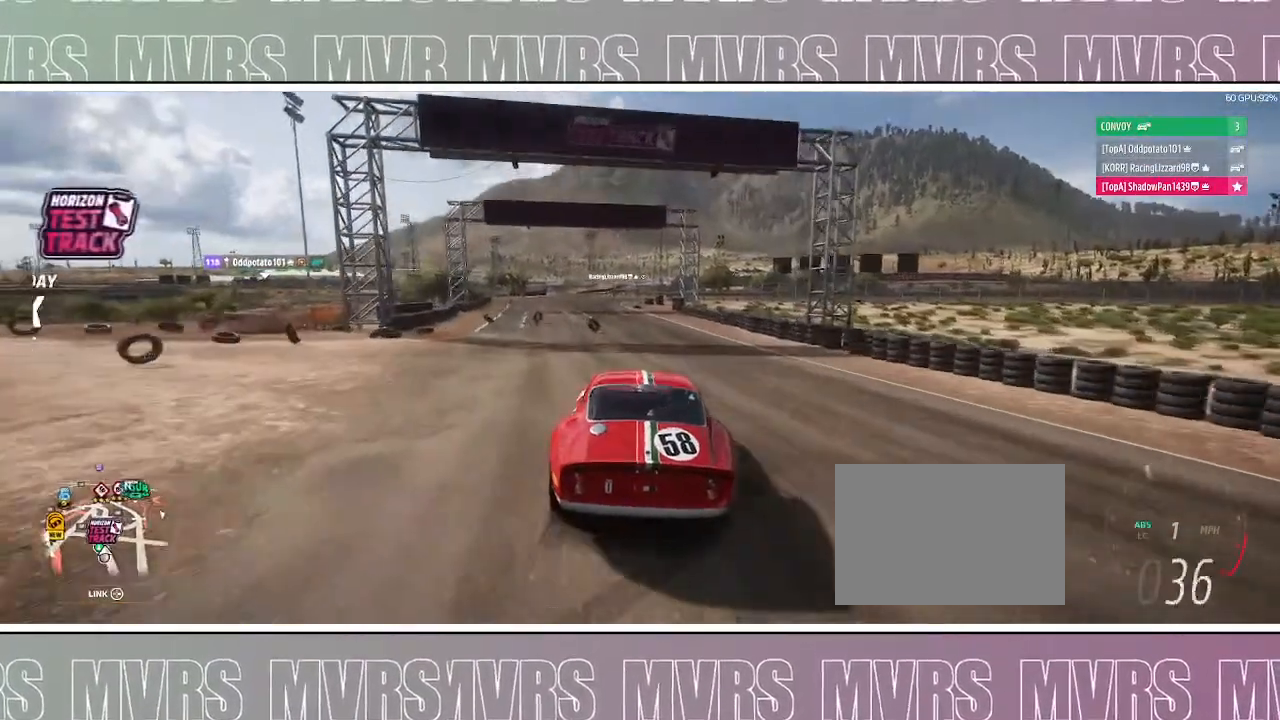
{"buttons": [], "left_stick": "center", "right_stick": "center", "events": [[67, "R2", "up"]]}
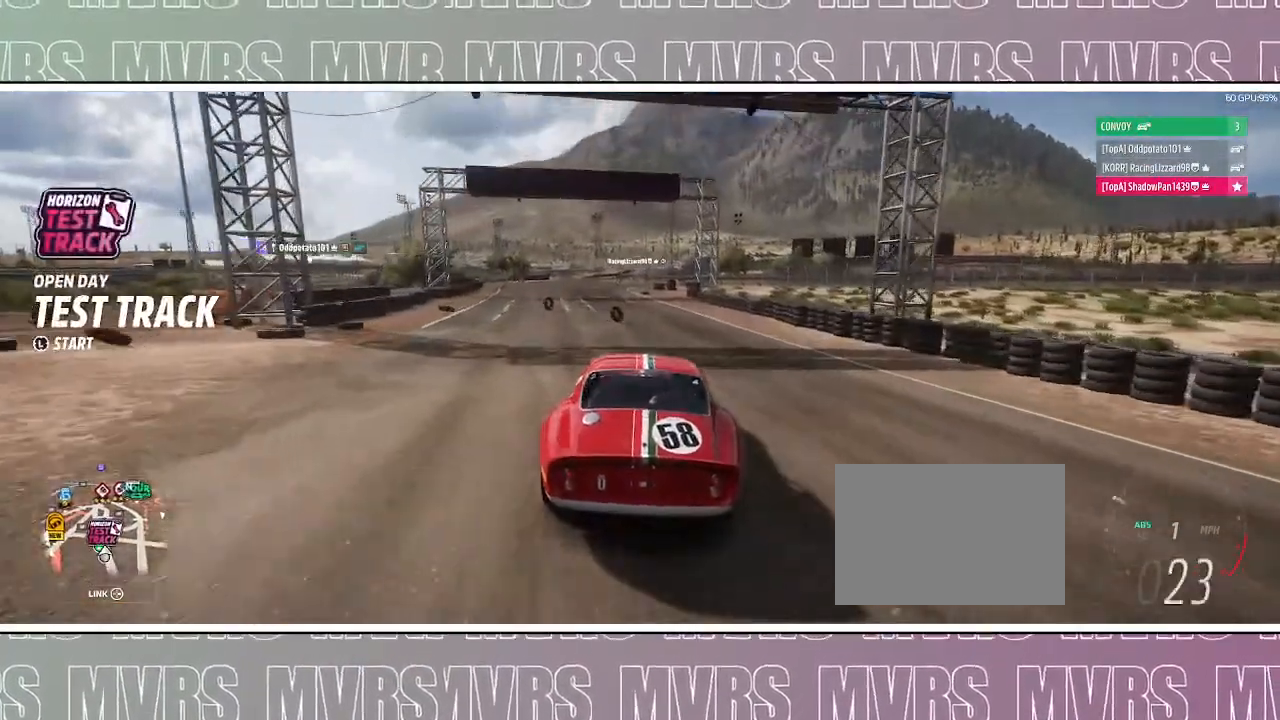
{"buttons": [], "left_stick": "center", "right_stick": "down-left", "events": [[183, "left_stick", "left"], [283, "right_stick", "down-left"], [417, "left_stick", "center"]]}
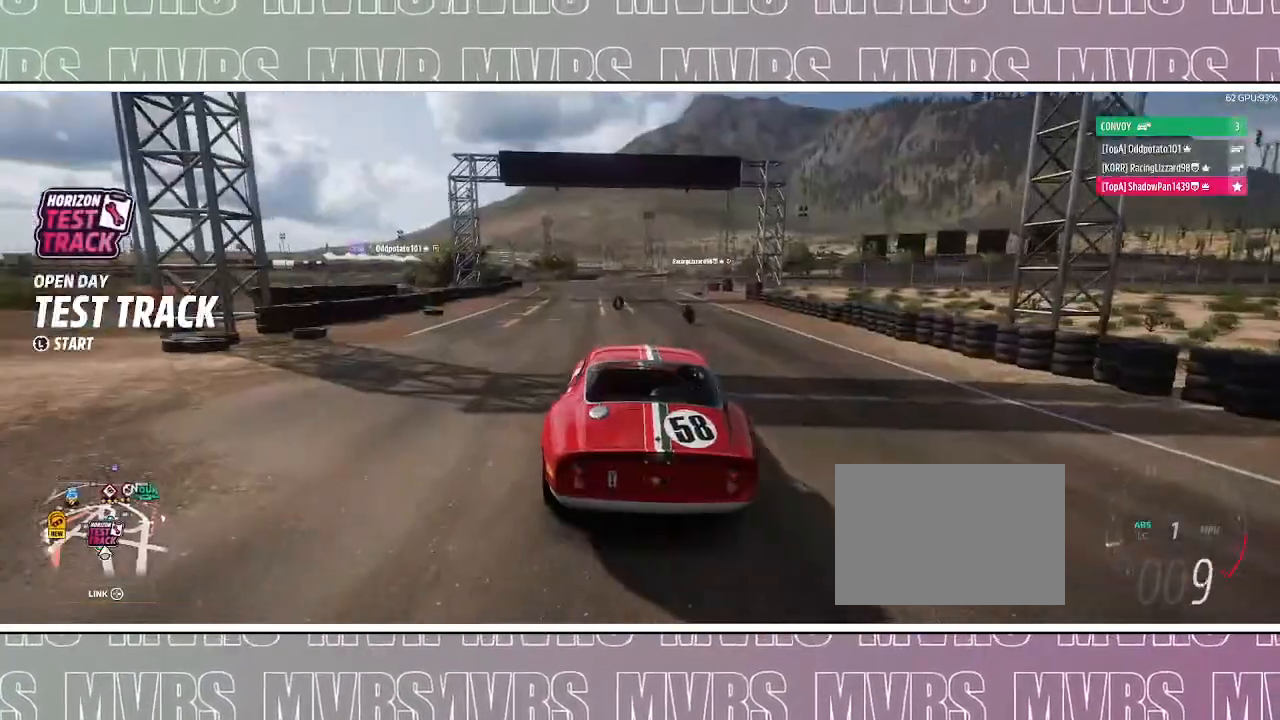
{"buttons": [], "left_stick": "center", "right_stick": "center", "events": [[167, "right_stick", "center"]]}